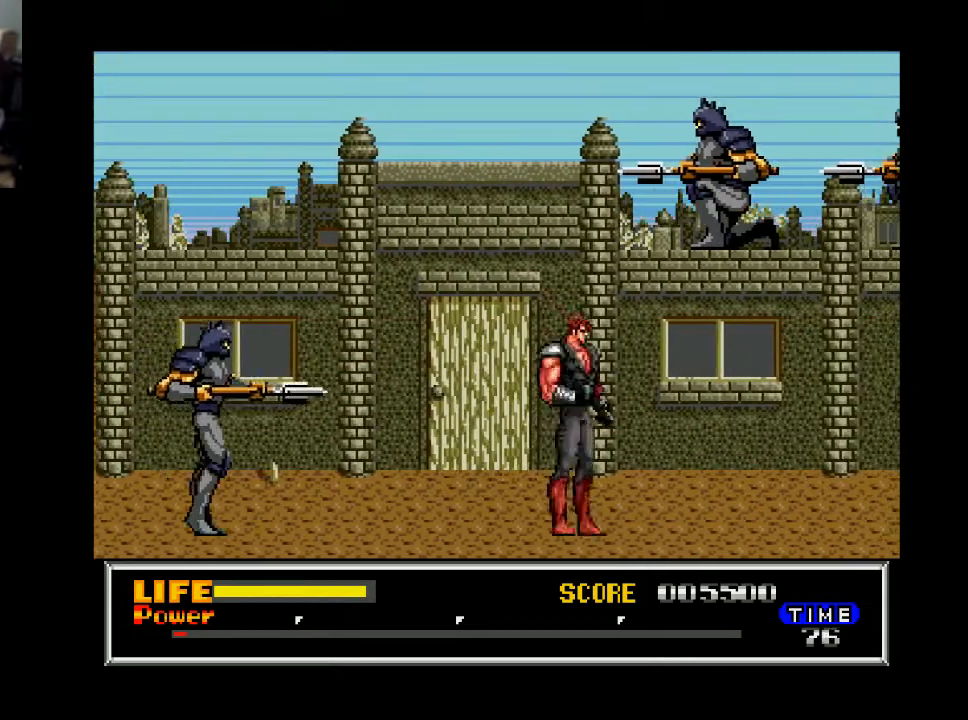
Gameplay with a controller (Xbox layout); each line is a JSON object with the inputs held at the frame after it. "events" lists button and stick changes between this image and that frame as [ms after this image, input, new state], when the widget could be followed in between. Not read: left_stick.
{"buttons": ["DPAD_DOWN"], "right_stick": "center", "events": [[33, "DPAD_LEFT", "down"], [167, "DPAD_LEFT", "up"], [200, "DPAD_DOWN", "down"]]}
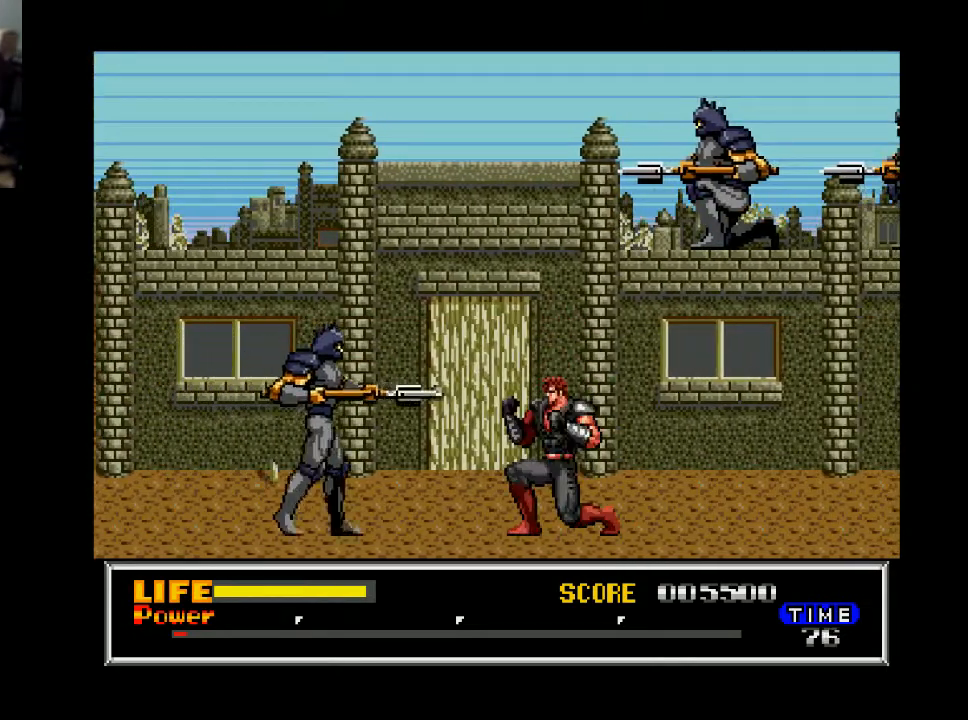
{"buttons": ["A", "DPAD_DOWN"], "right_stick": "center", "events": [[33, "A", "down"], [133, "A", "up"], [267, "A", "down"], [367, "A", "up"], [433, "A", "down"]]}
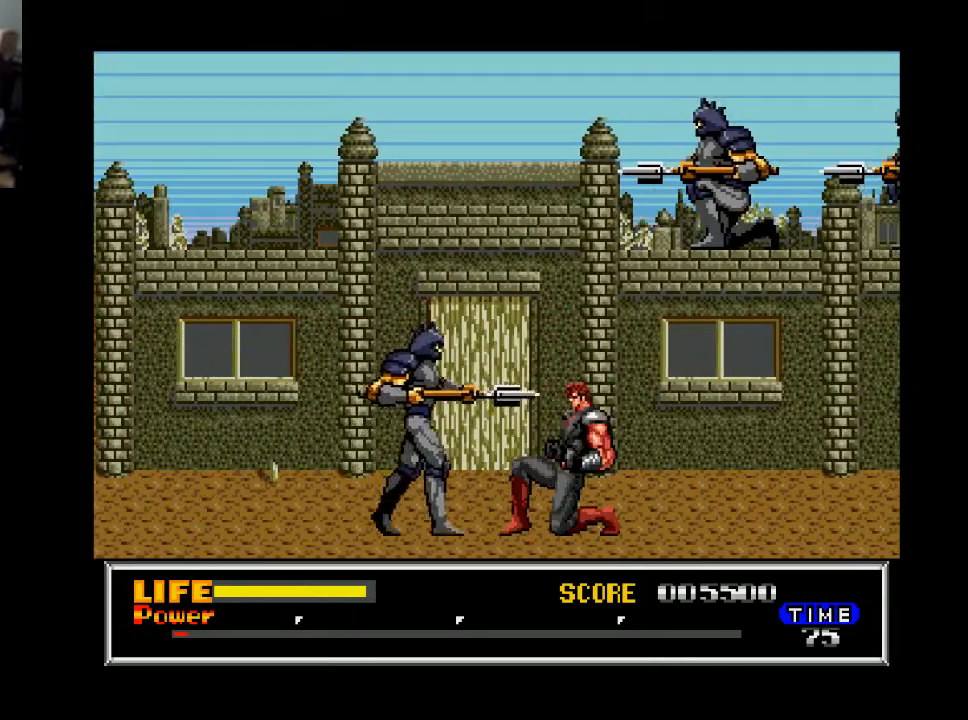
{"buttons": [], "right_stick": "center", "events": [[33, "A", "up"], [100, "A", "down"], [200, "A", "up"], [367, "DPAD_DOWN", "up"]]}
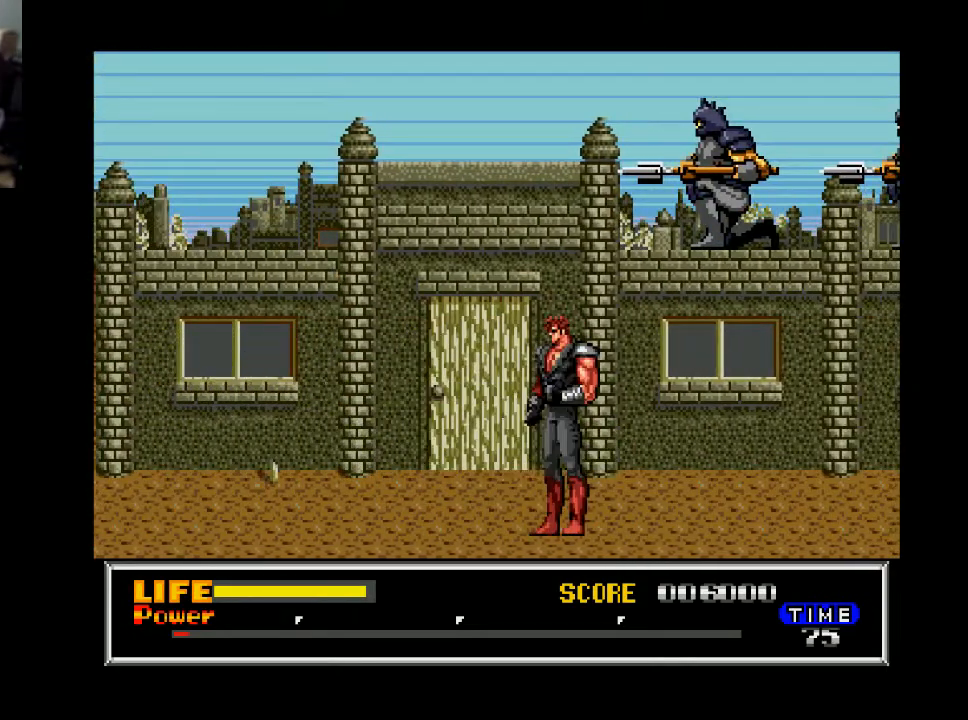
{"buttons": ["B", "DPAD_RIGHT"], "right_stick": "center", "events": [[67, "DPAD_RIGHT", "down"], [133, "DPAD_RIGHT", "up"], [367, "B", "down"], [400, "DPAD_RIGHT", "down"]]}
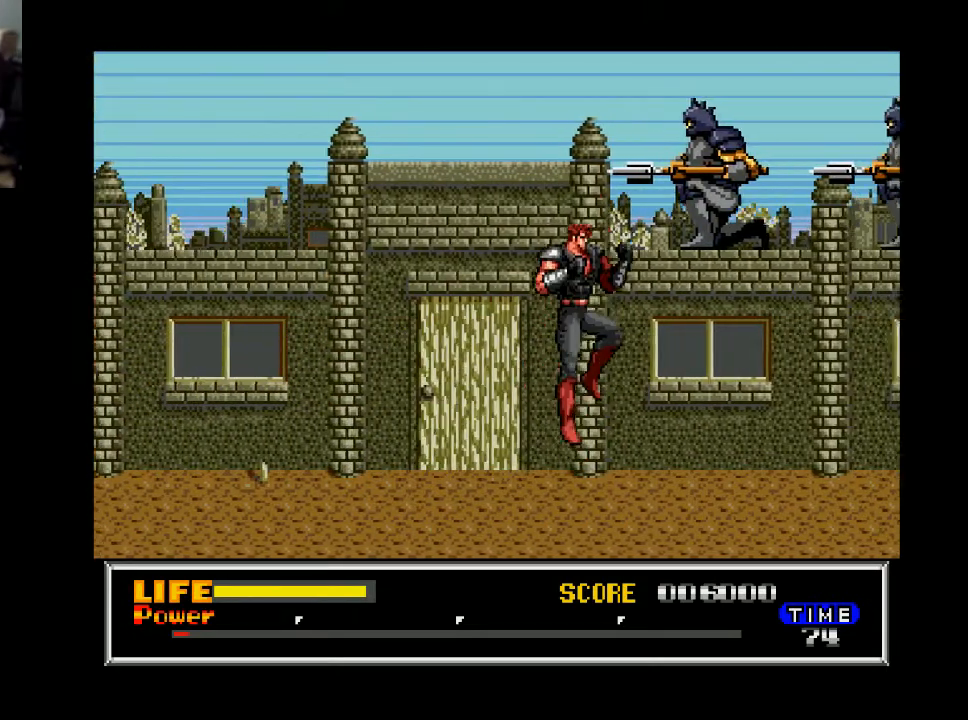
{"buttons": [], "right_stick": "center", "events": [[67, "B", "up"], [200, "X", "down"], [267, "DPAD_RIGHT", "up"], [300, "X", "up"]]}
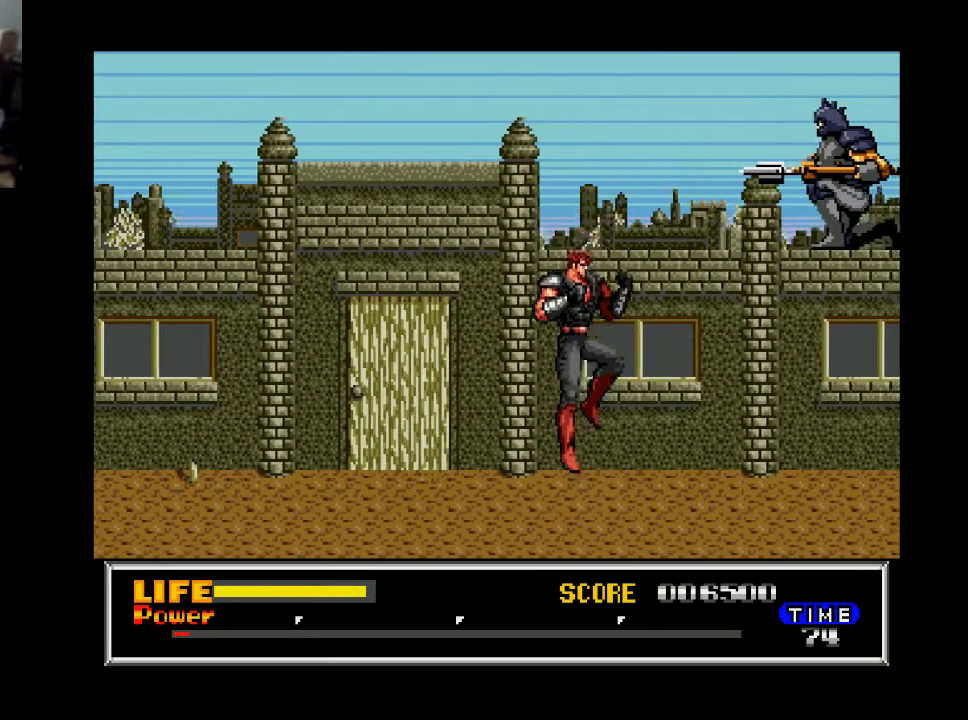
{"buttons": ["DPAD_RIGHT"], "right_stick": "center", "events": [[100, "DPAD_RIGHT", "down"]]}
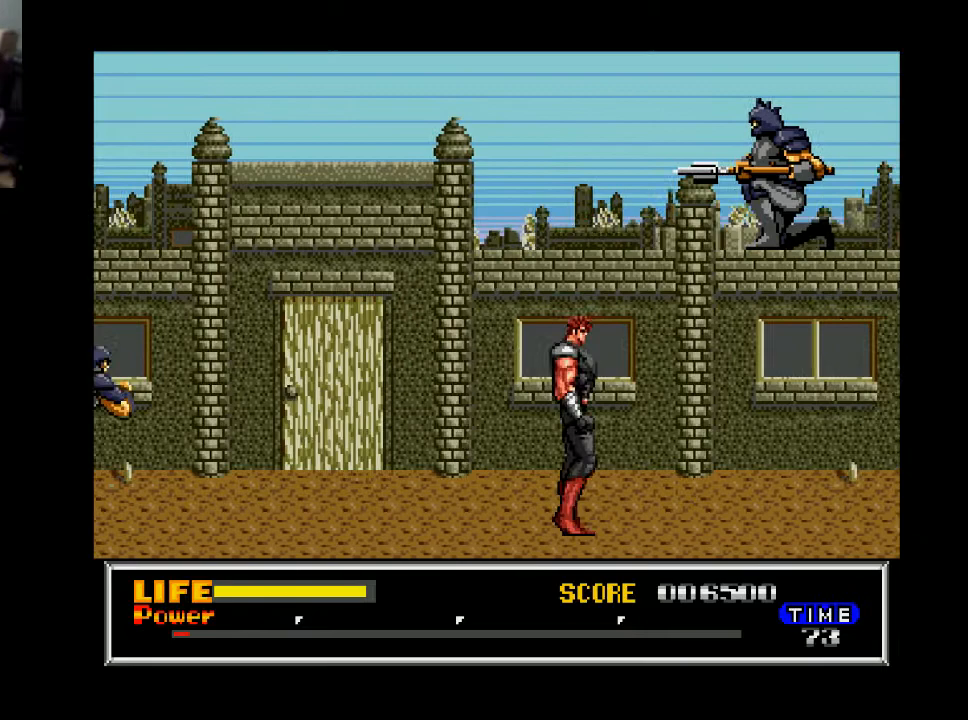
{"buttons": ["DPAD_RIGHT"], "right_stick": "center", "events": [[167, "B", "down"], [267, "B", "up"], [367, "X", "down"], [433, "X", "up"]]}
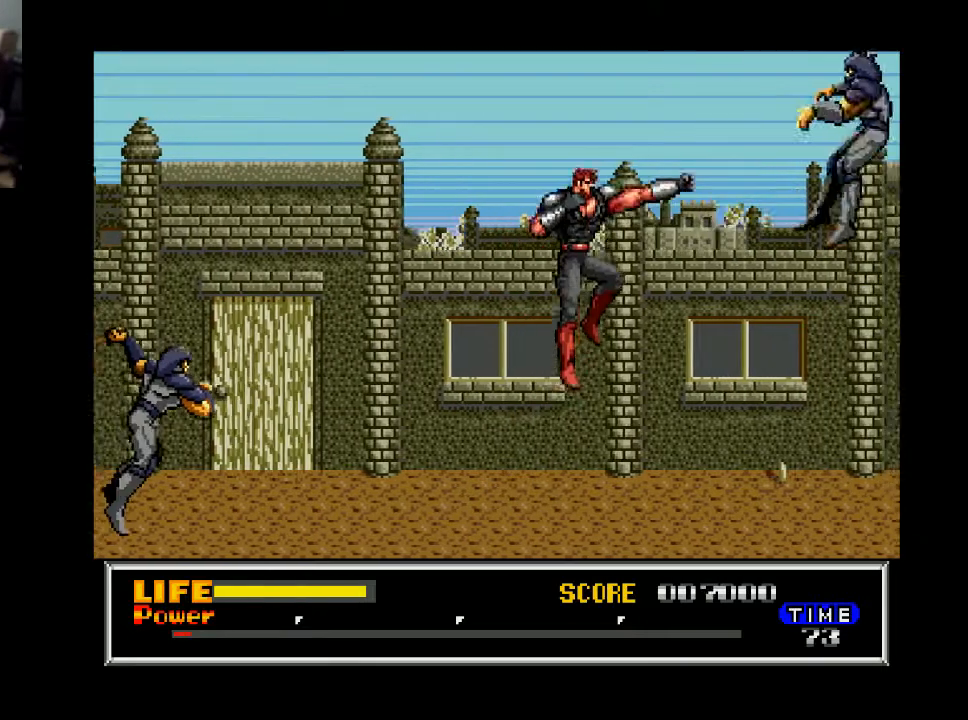
{"buttons": ["DPAD_RIGHT"], "right_stick": "center", "events": []}
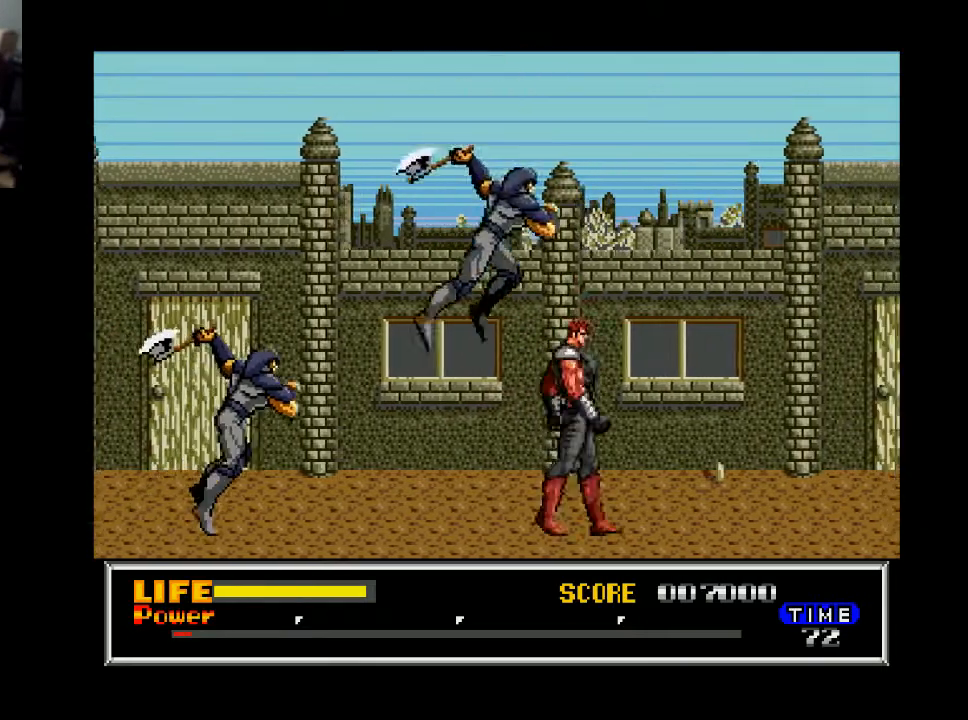
{"buttons": ["X", "DPAD_DOWN"], "right_stick": "center", "events": [[100, "DPAD_RIGHT", "up"], [167, "DPAD_LEFT", "down"], [233, "X", "down"], [267, "DPAD_DOWN", "down"], [267, "DPAD_LEFT", "up"], [333, "X", "up"], [433, "X", "down"]]}
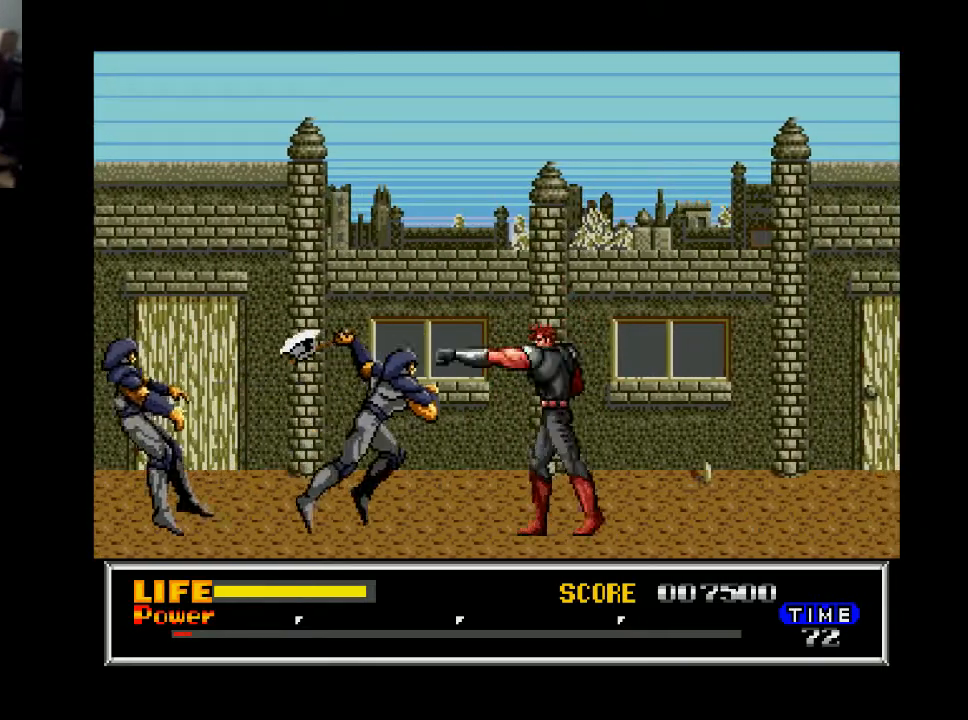
{"buttons": ["DPAD_DOWN"], "right_stick": "center", "events": [[33, "X", "up"], [267, "X", "down"], [367, "X", "up"]]}
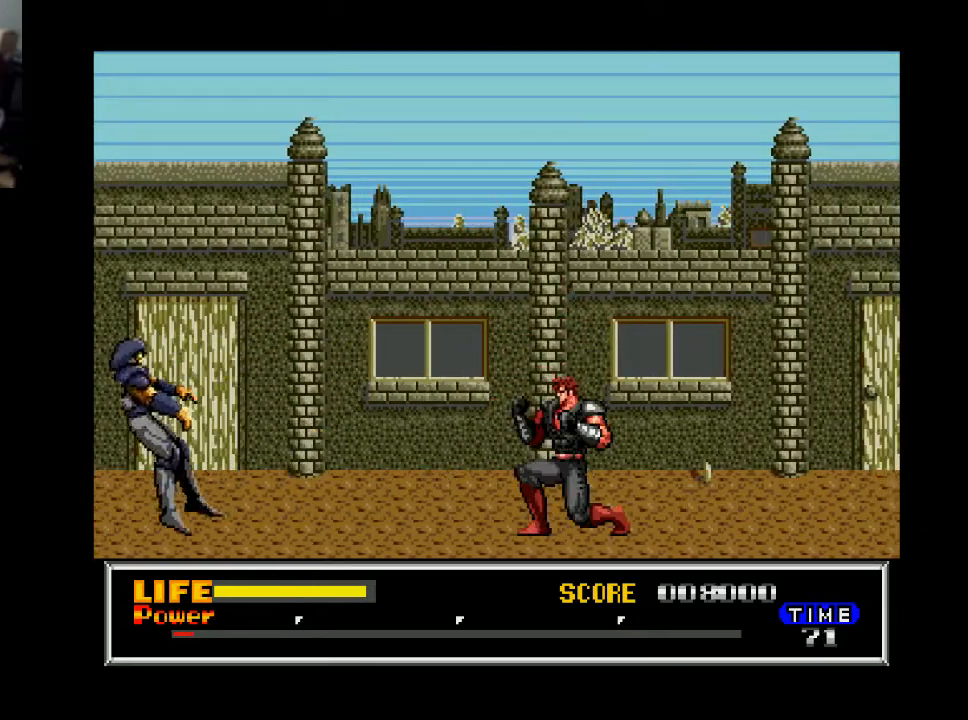
{"buttons": ["DPAD_RIGHT"], "right_stick": "center", "events": [[100, "DPAD_DOWN", "up"], [267, "DPAD_RIGHT", "down"]]}
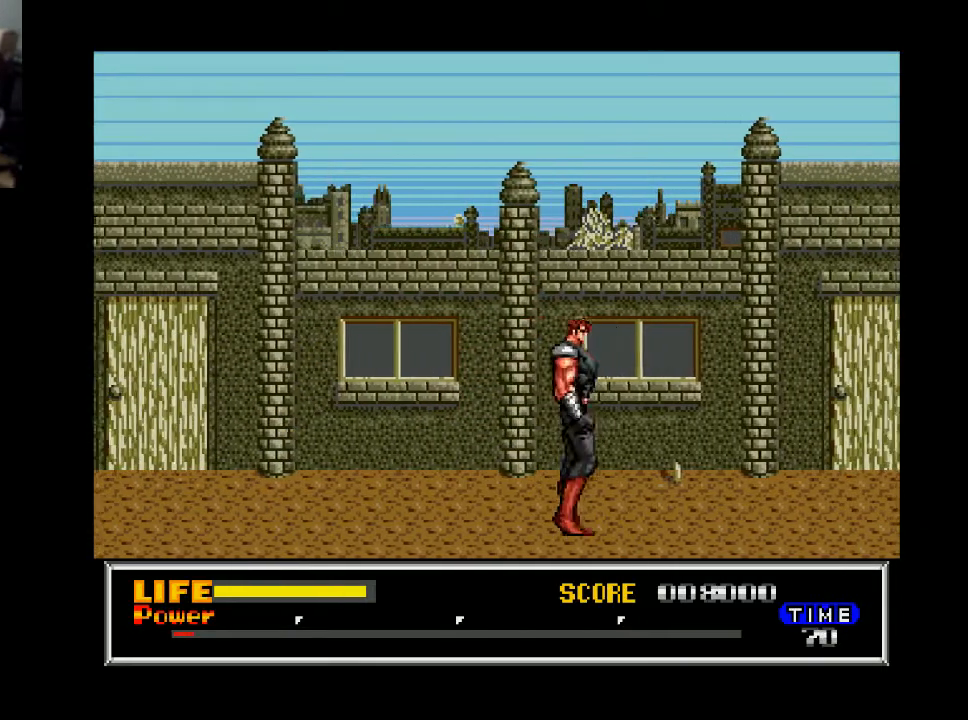
{"buttons": ["DPAD_RIGHT"], "right_stick": "center", "events": []}
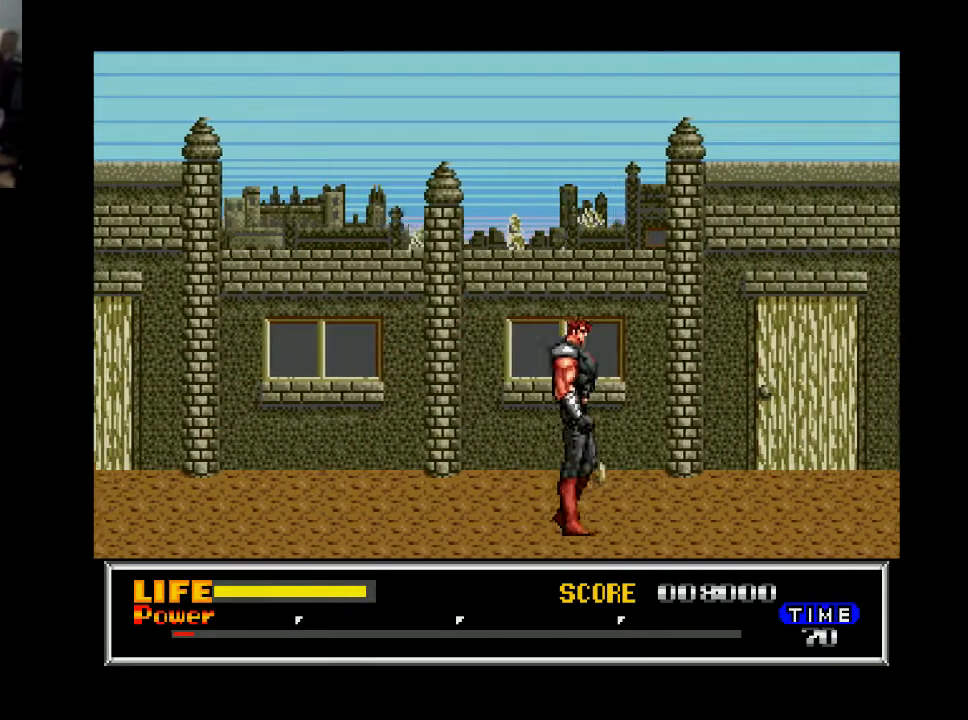
{"buttons": ["B", "DPAD_RIGHT"], "right_stick": "center", "events": [[467, "B", "down"]]}
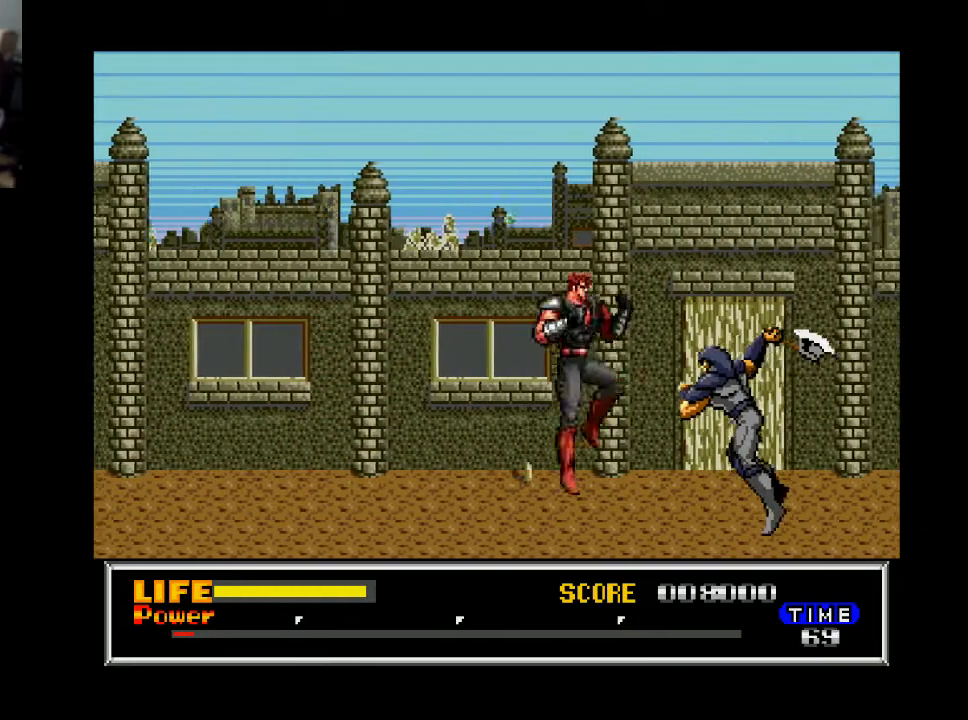
{"buttons": ["DPAD_RIGHT"], "right_stick": "center", "events": [[67, "B", "up"], [233, "A", "down"], [333, "A", "up"]]}
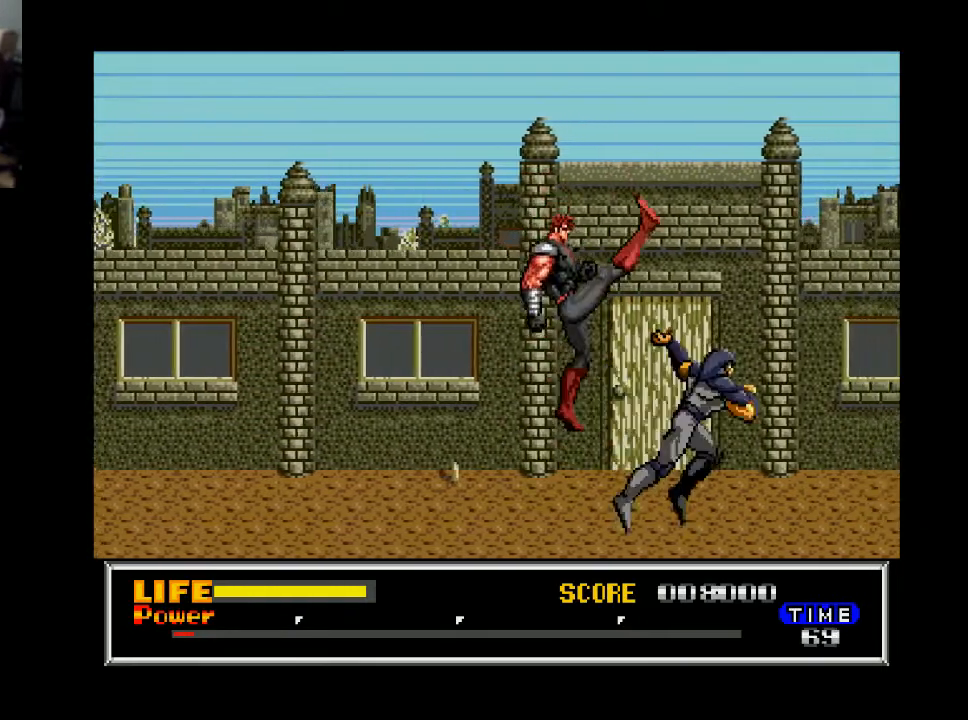
{"buttons": ["DPAD_RIGHT"], "right_stick": "center", "events": [[167, "DPAD_RIGHT", "up"], [233, "A", "down"], [367, "A", "up"], [467, "DPAD_RIGHT", "down"]]}
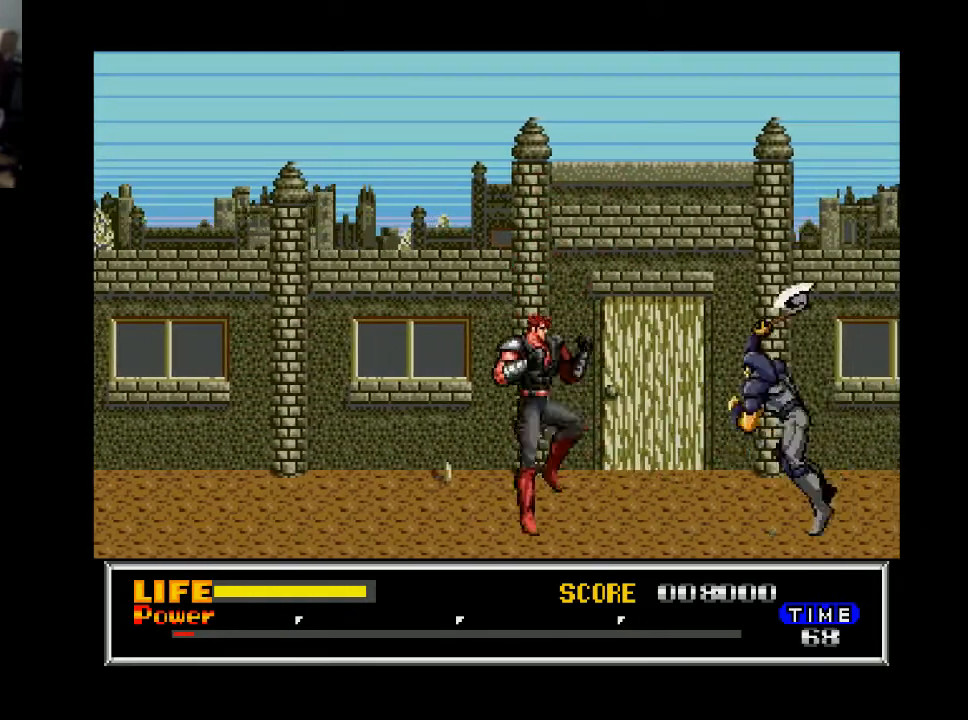
{"buttons": ["X", "DPAD_DOWN"], "right_stick": "center", "events": [[333, "DPAD_DOWN", "down"], [367, "DPAD_RIGHT", "up"], [400, "X", "down"]]}
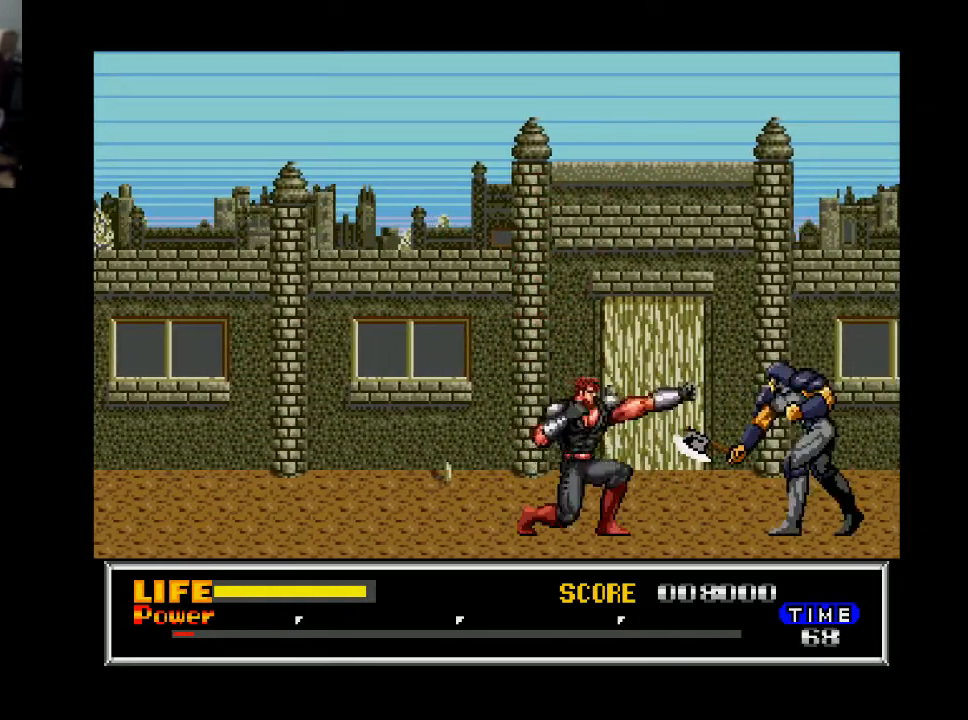
{"buttons": ["DPAD_DOWN"], "right_stick": "center", "events": [[33, "X", "up"], [267, "X", "down"], [367, "X", "up"]]}
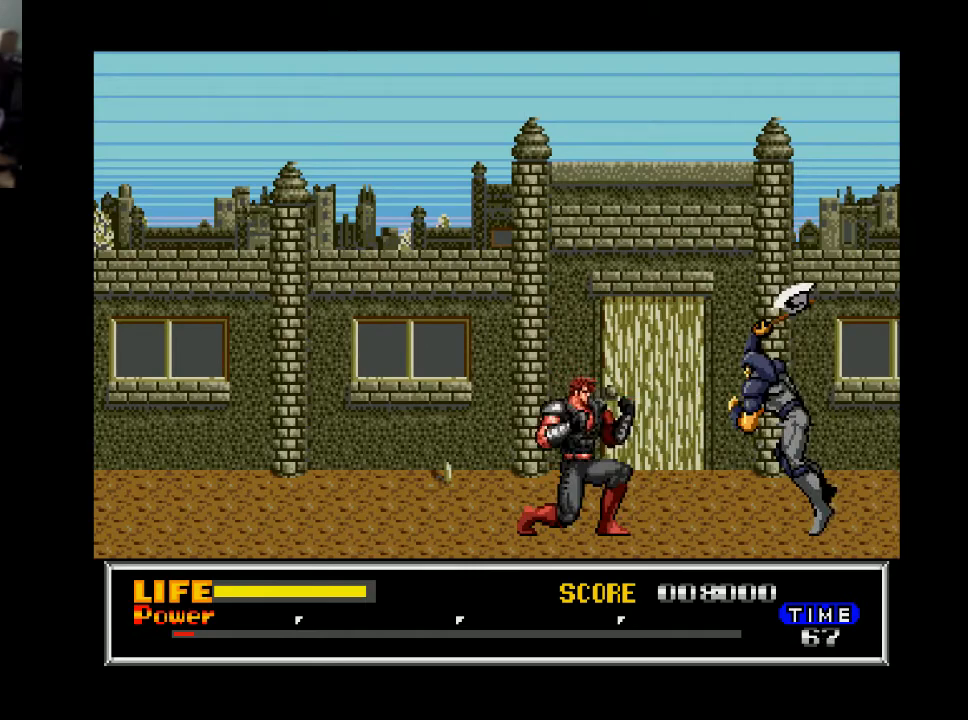
{"buttons": ["X", "DPAD_DOWN"], "right_stick": "center", "events": [[200, "DPAD_DOWN", "up"], [267, "DPAD_RIGHT", "down"], [400, "DPAD_DOWN", "down"], [433, "DPAD_RIGHT", "up"], [467, "X", "down"]]}
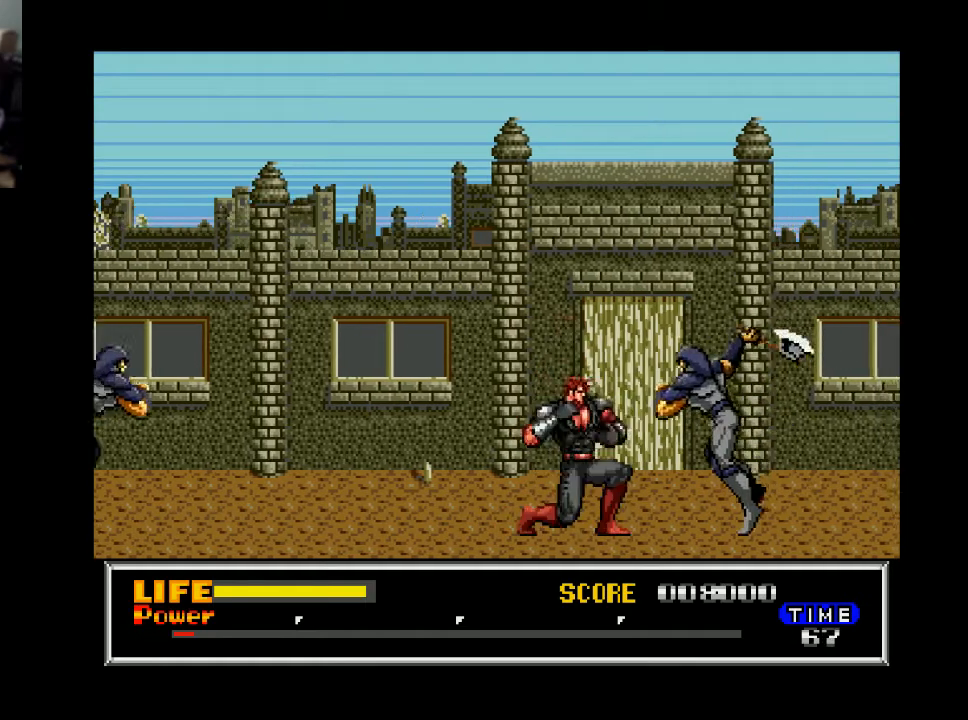
{"buttons": ["DPAD_LEFT"], "right_stick": "center", "events": [[100, "X", "up"], [400, "DPAD_DOWN", "up"], [467, "DPAD_LEFT", "down"]]}
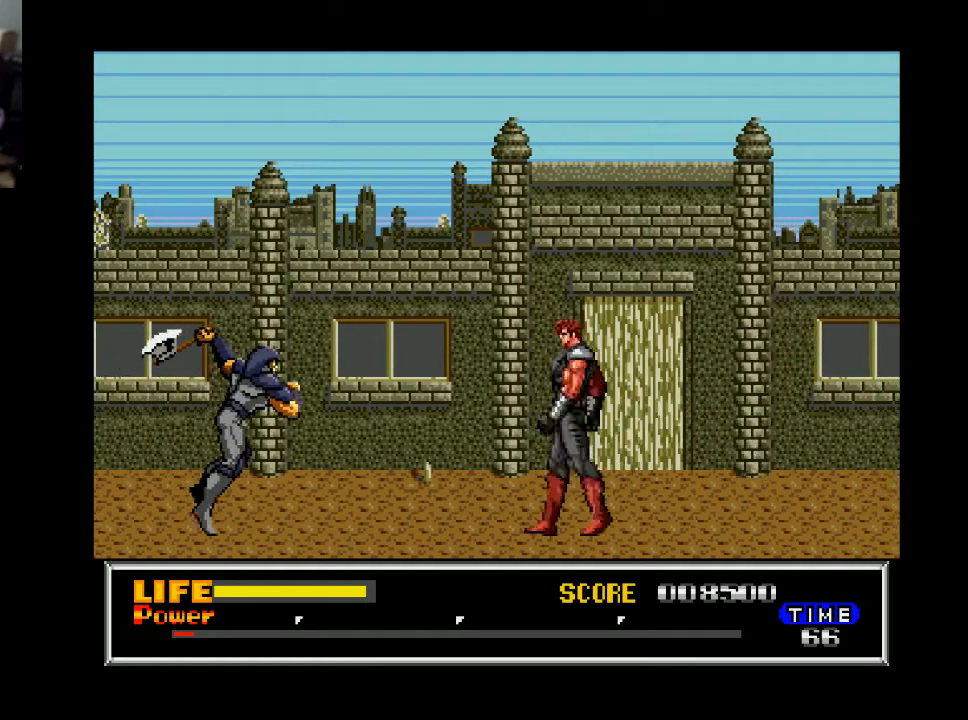
{"buttons": ["DPAD_DOWN"], "right_stick": "center", "events": [[100, "DPAD_DOWN", "down"], [100, "DPAD_LEFT", "up"]]}
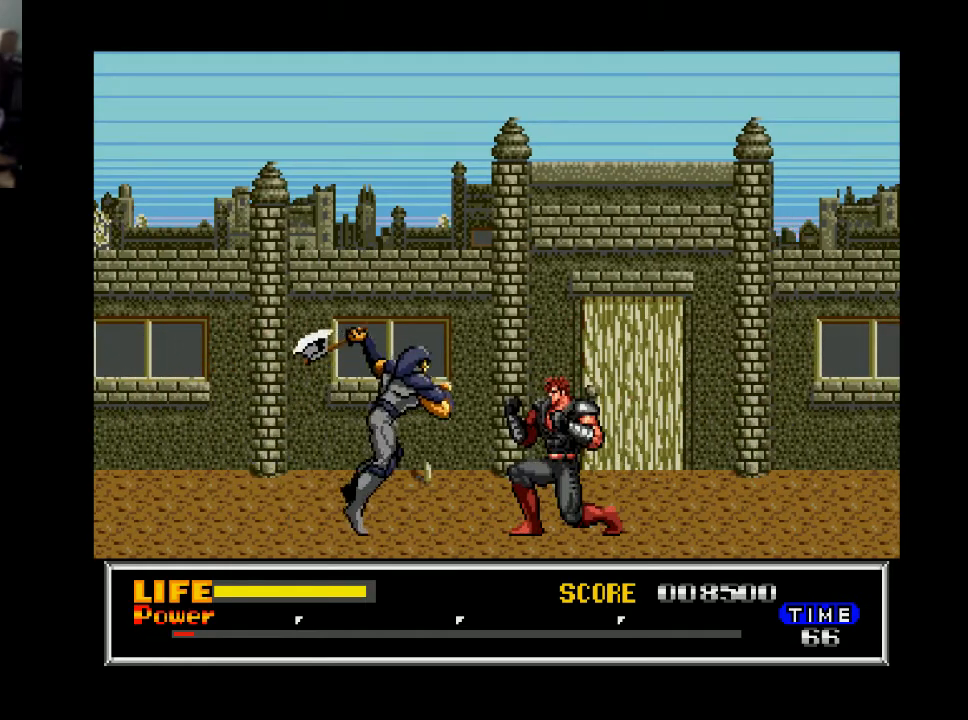
{"buttons": ["DPAD_RIGHT"], "right_stick": "center", "events": [[33, "X", "down"], [133, "X", "up"], [200, "DPAD_DOWN", "up"], [267, "DPAD_RIGHT", "down"]]}
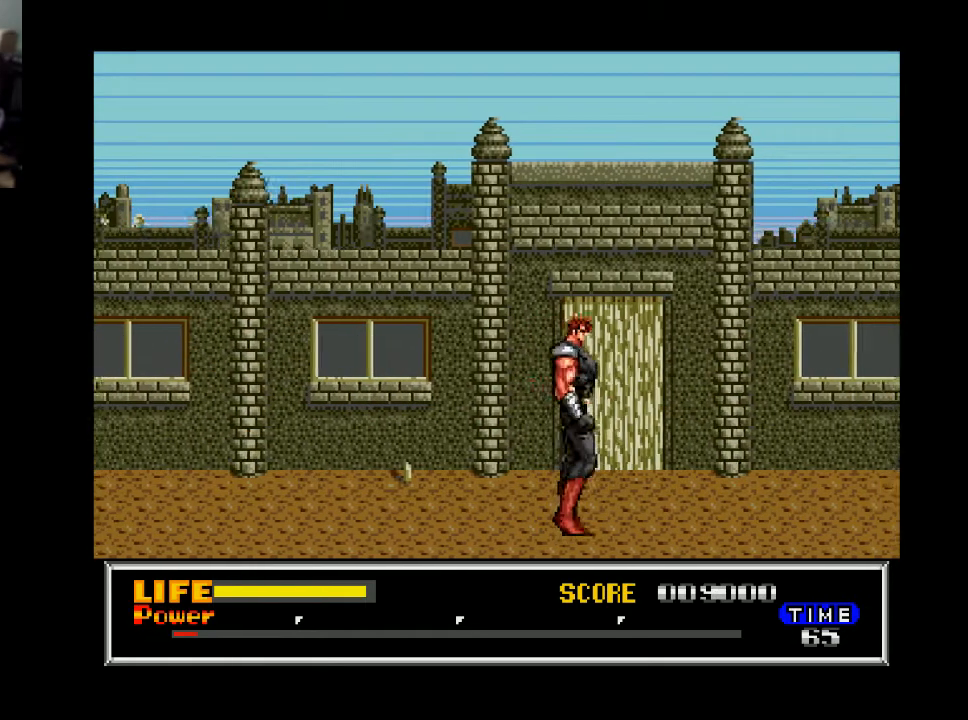
{"buttons": ["DPAD_RIGHT"], "right_stick": "center", "events": []}
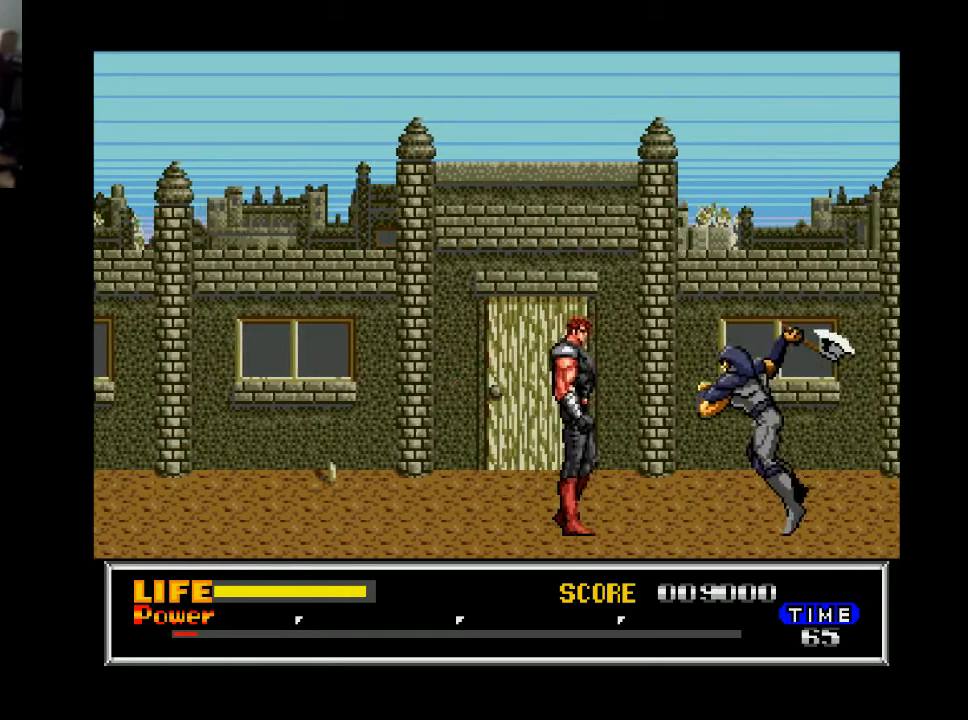
{"buttons": ["A", "DPAD_RIGHT"], "right_stick": "center", "events": [[33, "A", "down"], [167, "A", "up"], [500, "A", "down"]]}
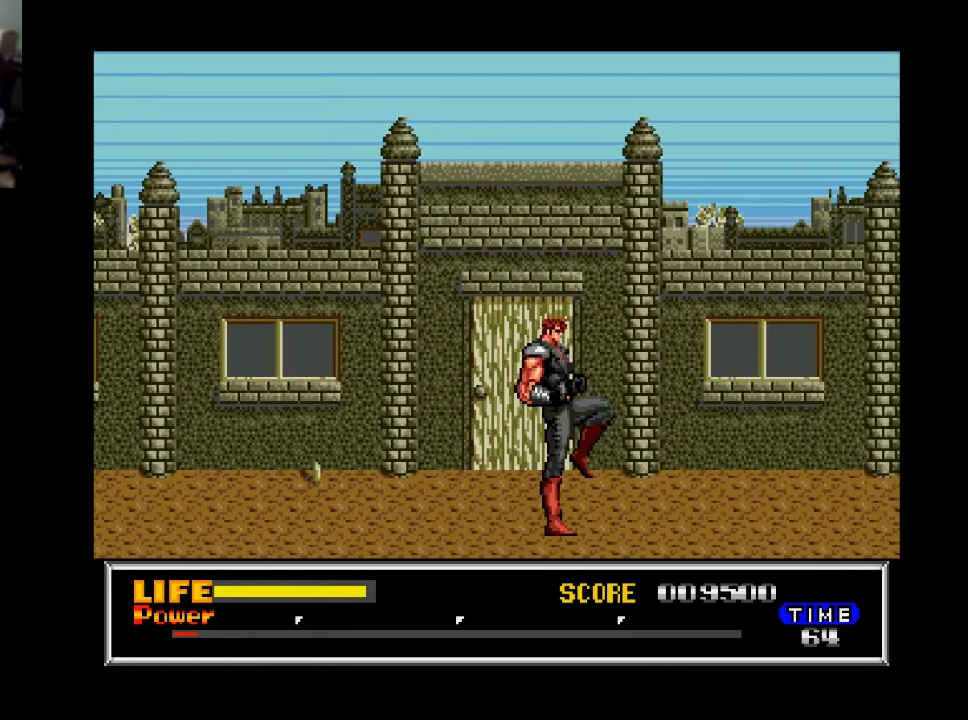
{"buttons": ["DPAD_RIGHT"], "right_stick": "center", "events": [[67, "A", "up"]]}
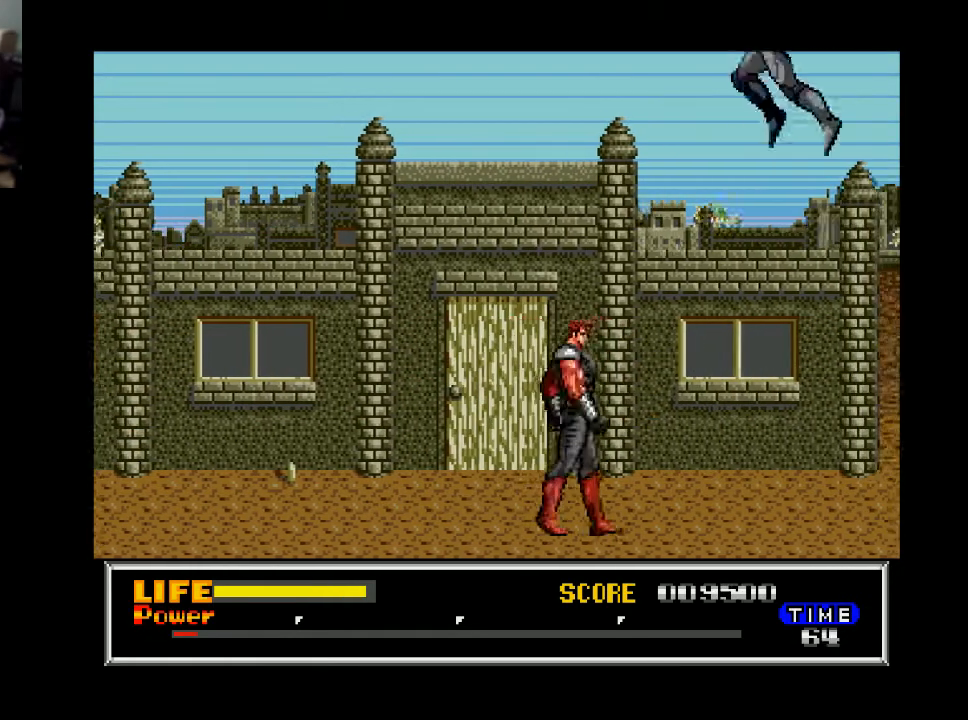
{"buttons": ["DPAD_DOWN"], "right_stick": "center", "events": [[333, "DPAD_DOWN", "down"], [333, "DPAD_RIGHT", "up"], [367, "X", "down"], [500, "X", "up"]]}
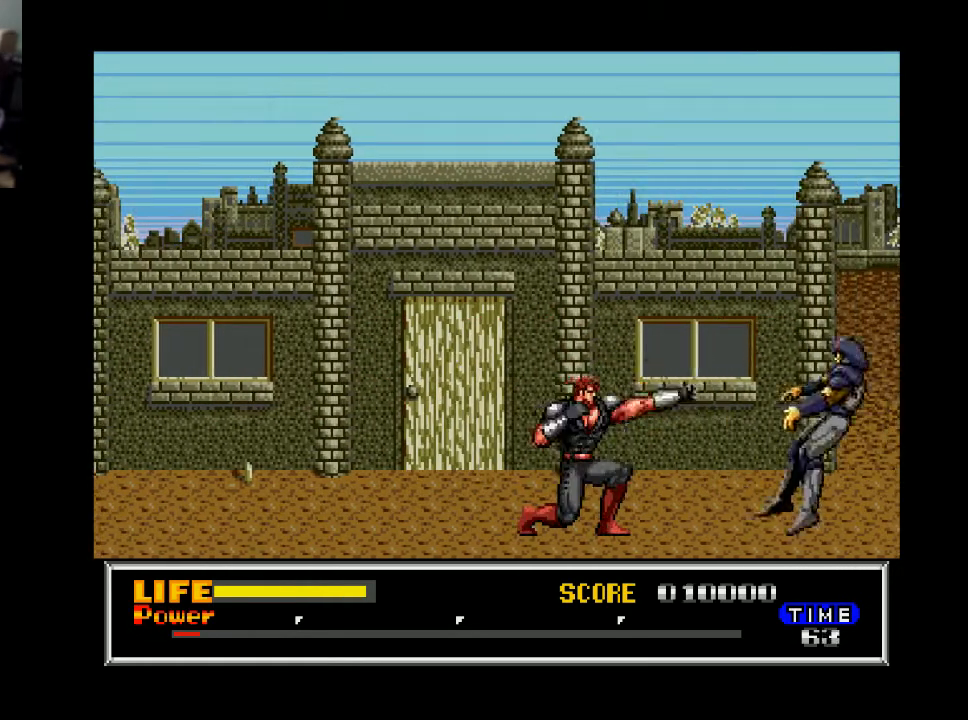
{"buttons": ["DPAD_RIGHT"], "right_stick": "center", "events": [[167, "DPAD_DOWN", "up"], [233, "DPAD_RIGHT", "down"]]}
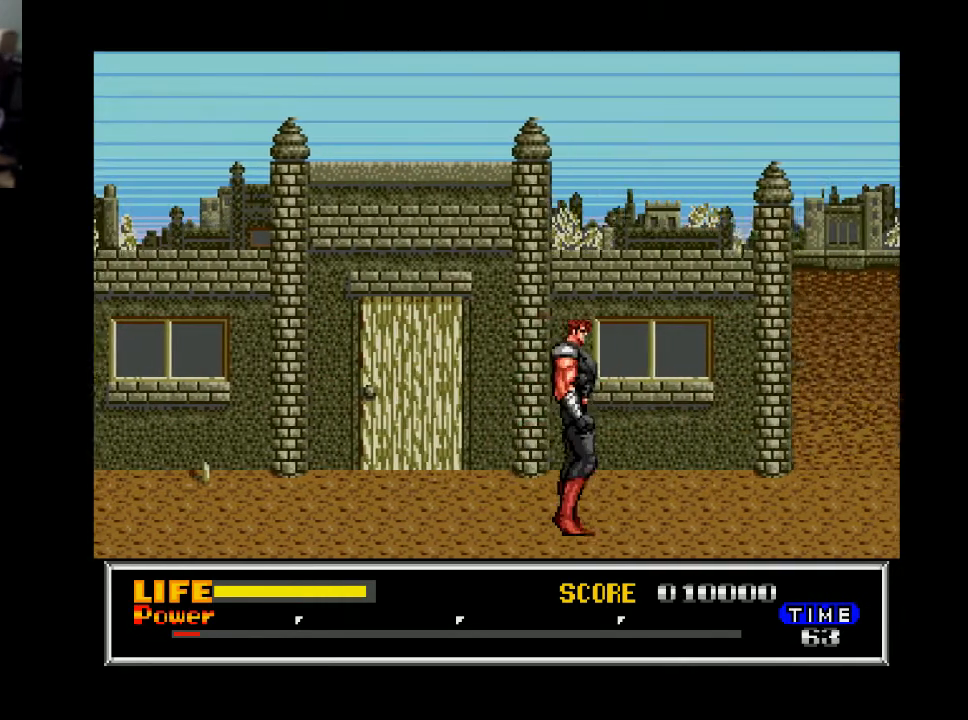
{"buttons": ["DPAD_RIGHT"], "right_stick": "center", "events": []}
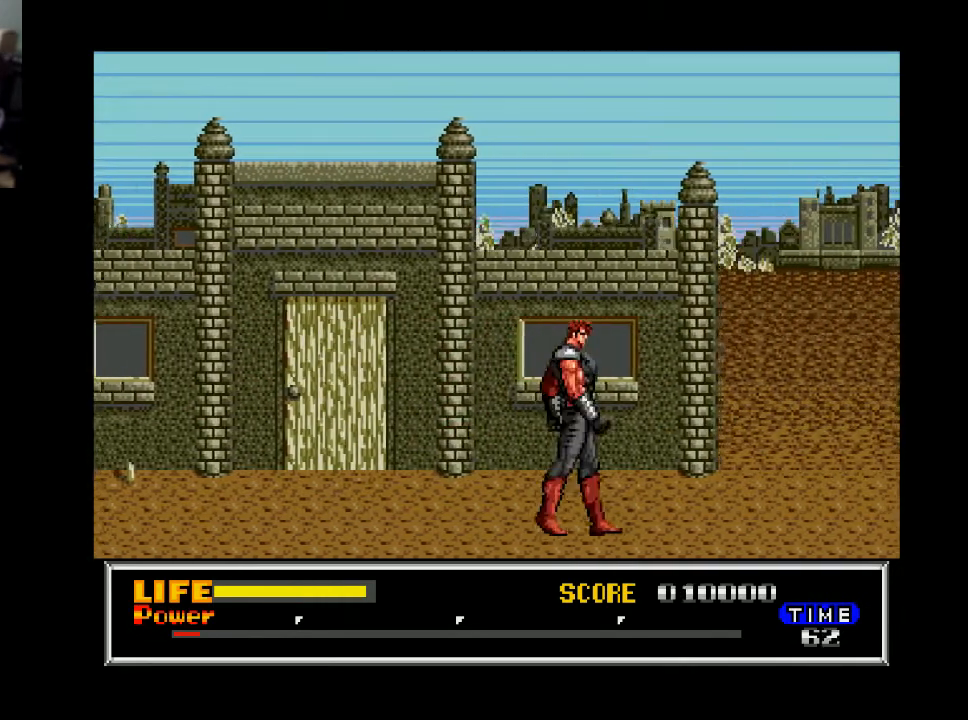
{"buttons": ["DPAD_RIGHT"], "right_stick": "center", "events": []}
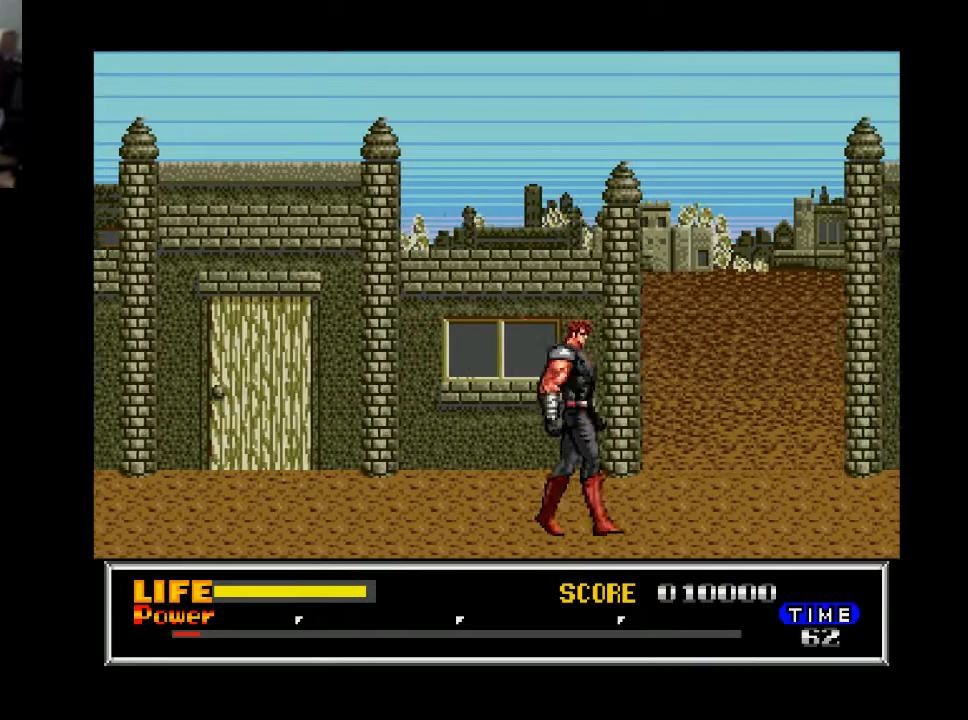
{"buttons": ["DPAD_RIGHT"], "right_stick": "center", "events": []}